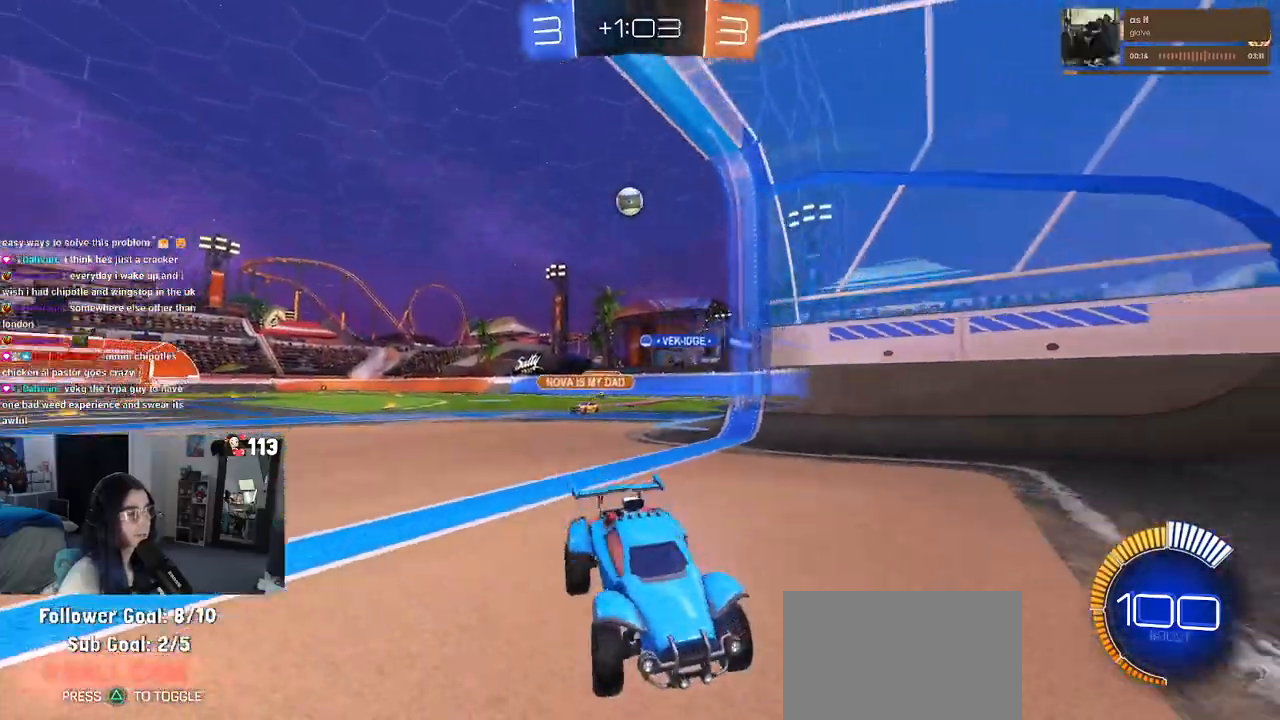
Gameplay with a controller (PlayStation layout); each line is a JSON object with the inputs held at the frame after it. "events" lists button and stick changes between this image and that frame as [ms after this image, input, new state], when the widget could be followed in between.
{"buttons": ["R2"], "left_stick": "right", "right_stick": "center", "events": [[183, "SQUARE", "up"], [500, "left_stick", "right"]]}
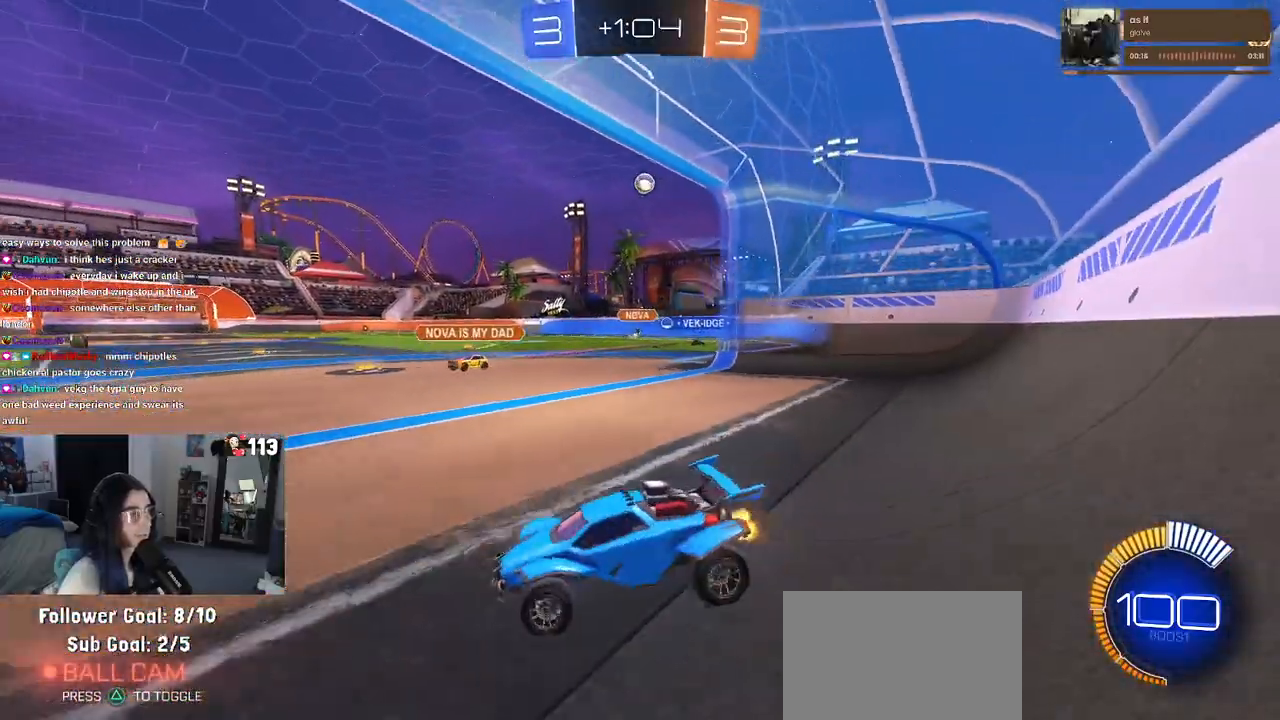
{"buttons": ["R2"], "left_stick": "left", "right_stick": "center", "events": [[450, "left_stick", "center"], [500, "left_stick", "left"]]}
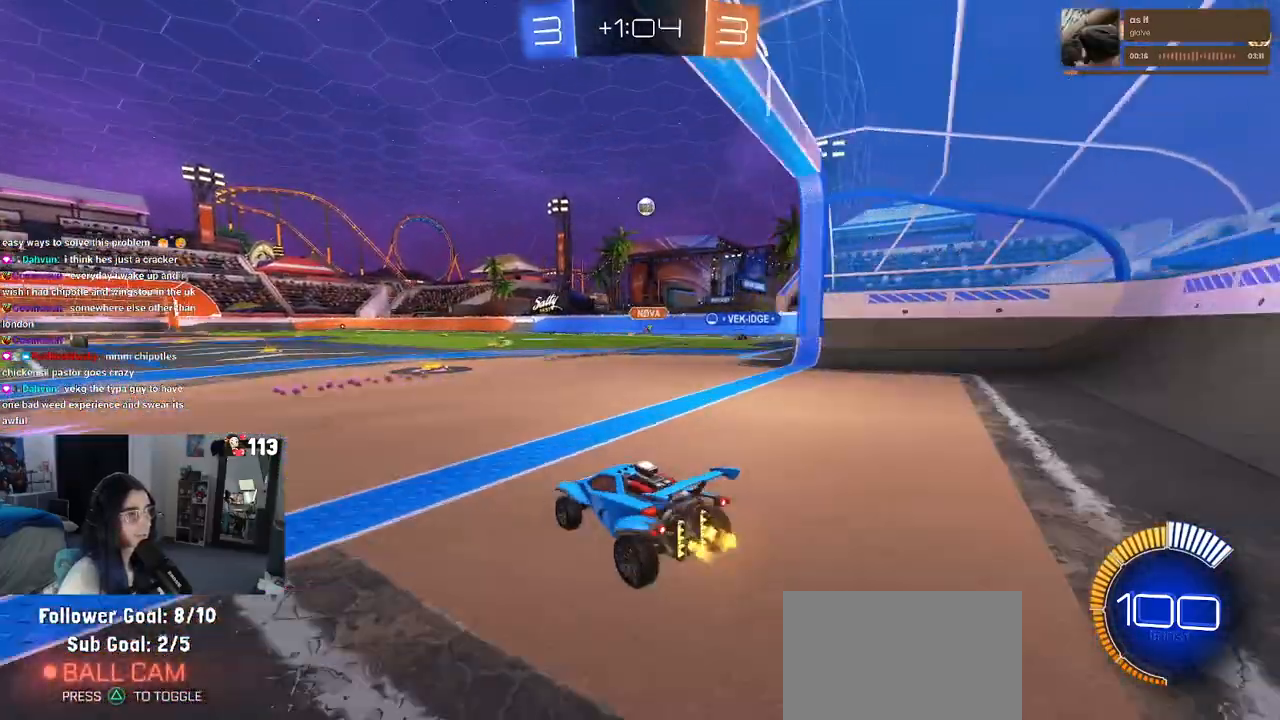
{"buttons": ["R2"], "left_stick": "right", "right_stick": "center", "events": [[183, "left_stick", "center"], [417, "left_stick", "right"]]}
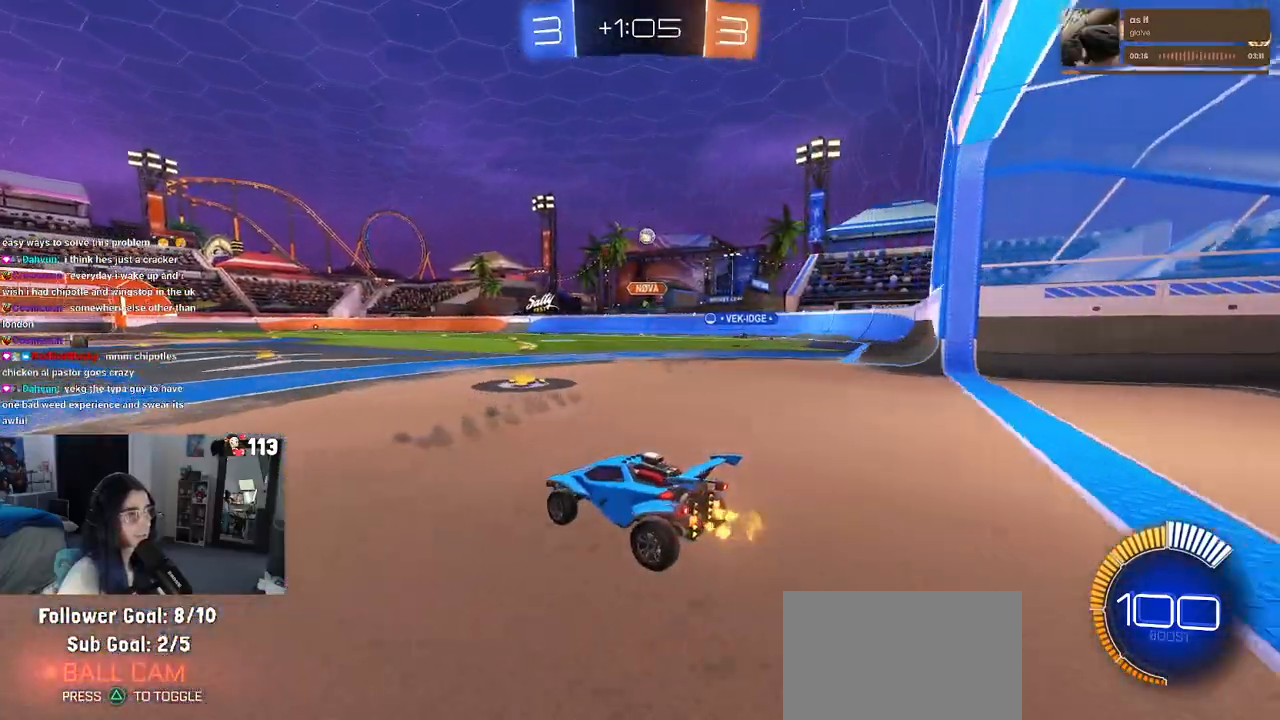
{"buttons": ["R2"], "left_stick": "right", "right_stick": "center", "events": [[150, "left_stick", "center"], [267, "left_stick", "right"]]}
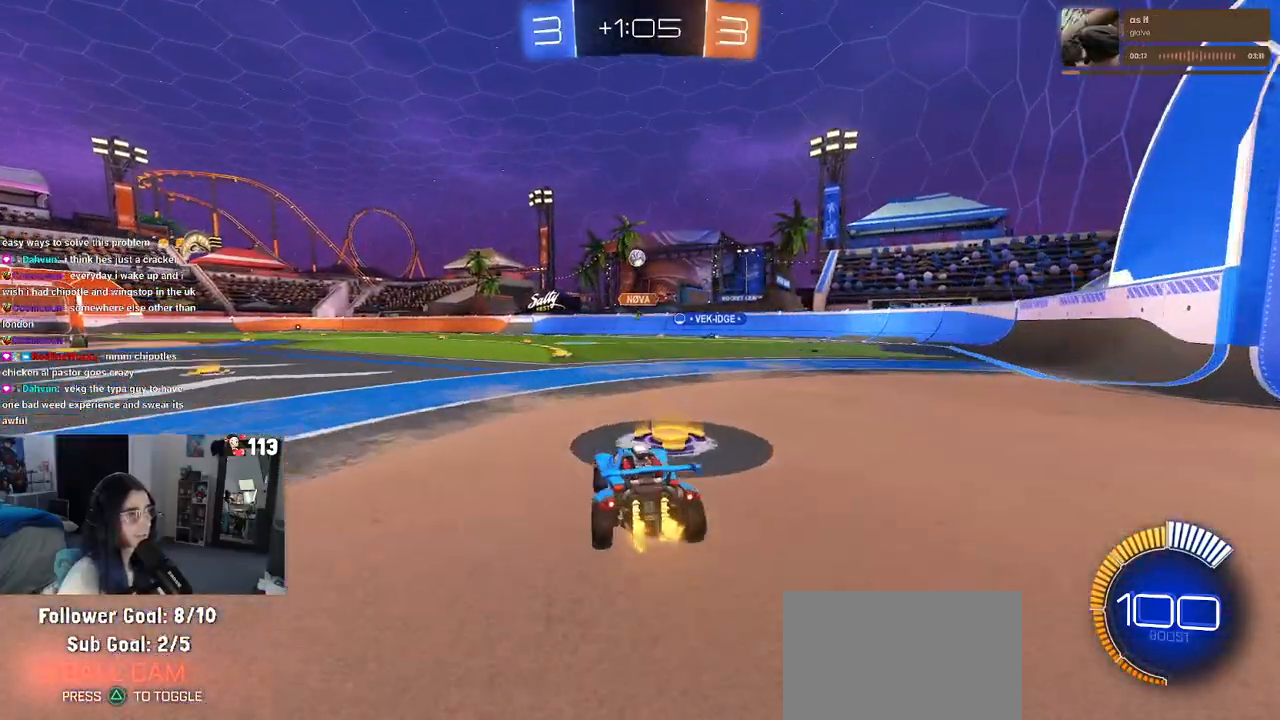
{"buttons": ["R2"], "left_stick": "left", "right_stick": "center", "events": [[50, "left_stick", "center"], [500, "left_stick", "left"]]}
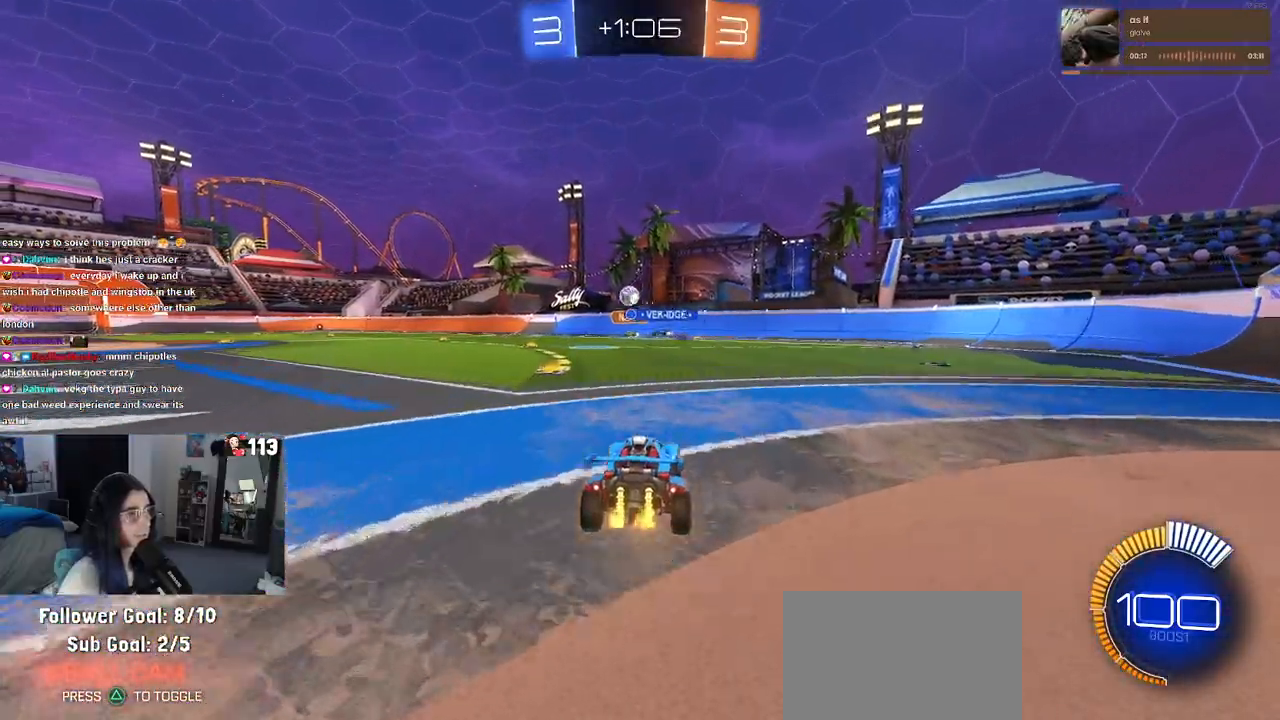
{"buttons": ["R2"], "left_stick": "center", "right_stick": "center", "events": [[433, "left_stick", "center"]]}
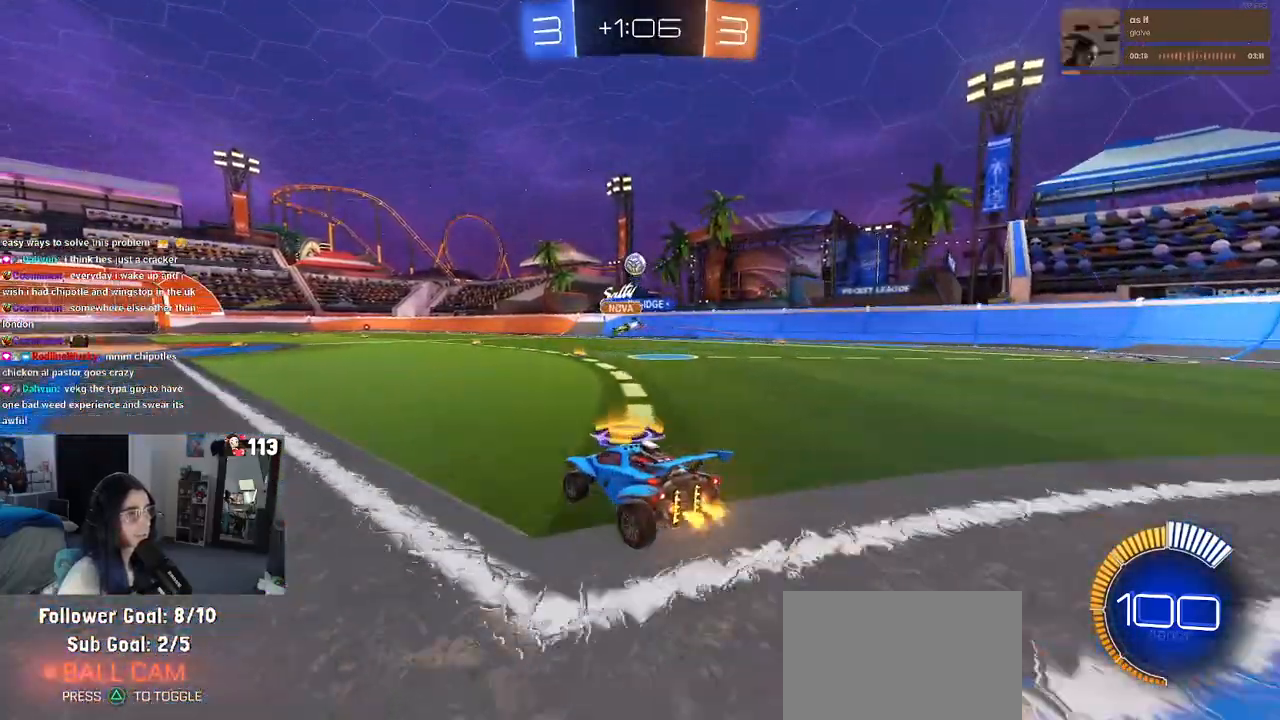
{"buttons": ["R1", "R2"], "left_stick": "right", "right_stick": "center", "events": [[117, "left_stick", "right"], [317, "R1", "down"]]}
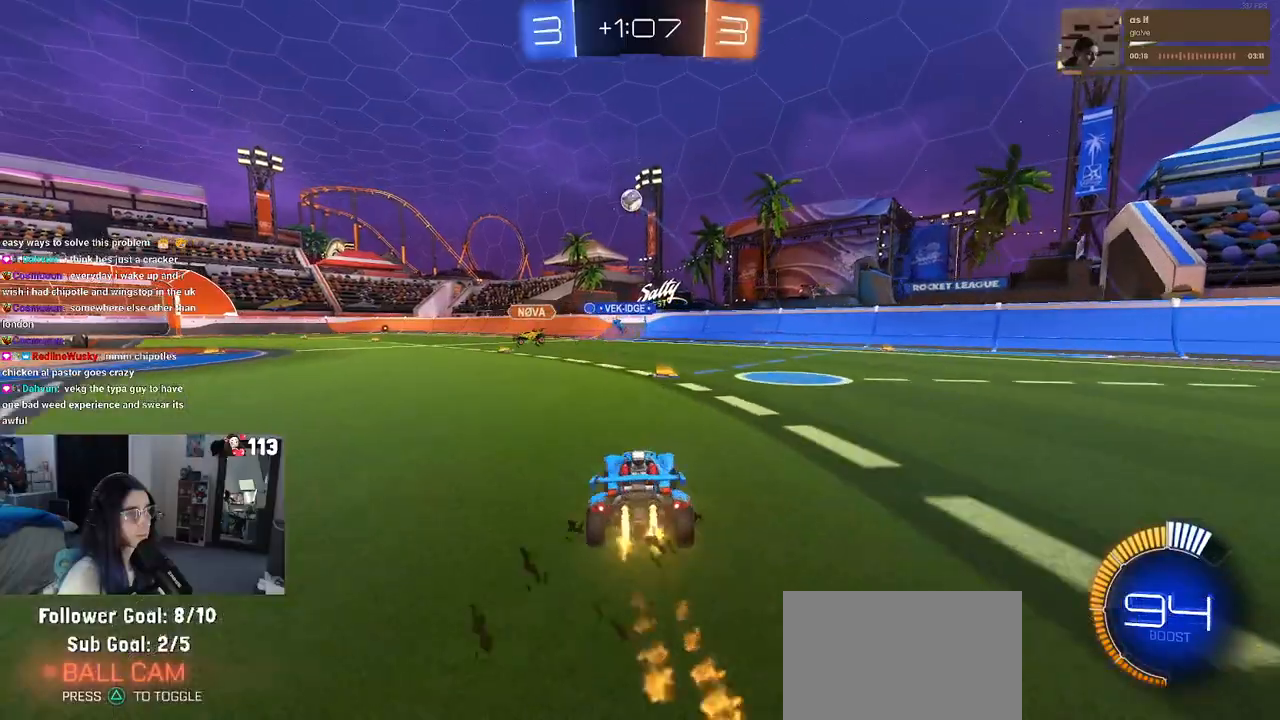
{"buttons": ["R2"], "left_stick": "center", "right_stick": "center", "events": [[67, "left_stick", "center"], [183, "left_stick", "right"], [200, "R1", "up"], [450, "left_stick", "center"]]}
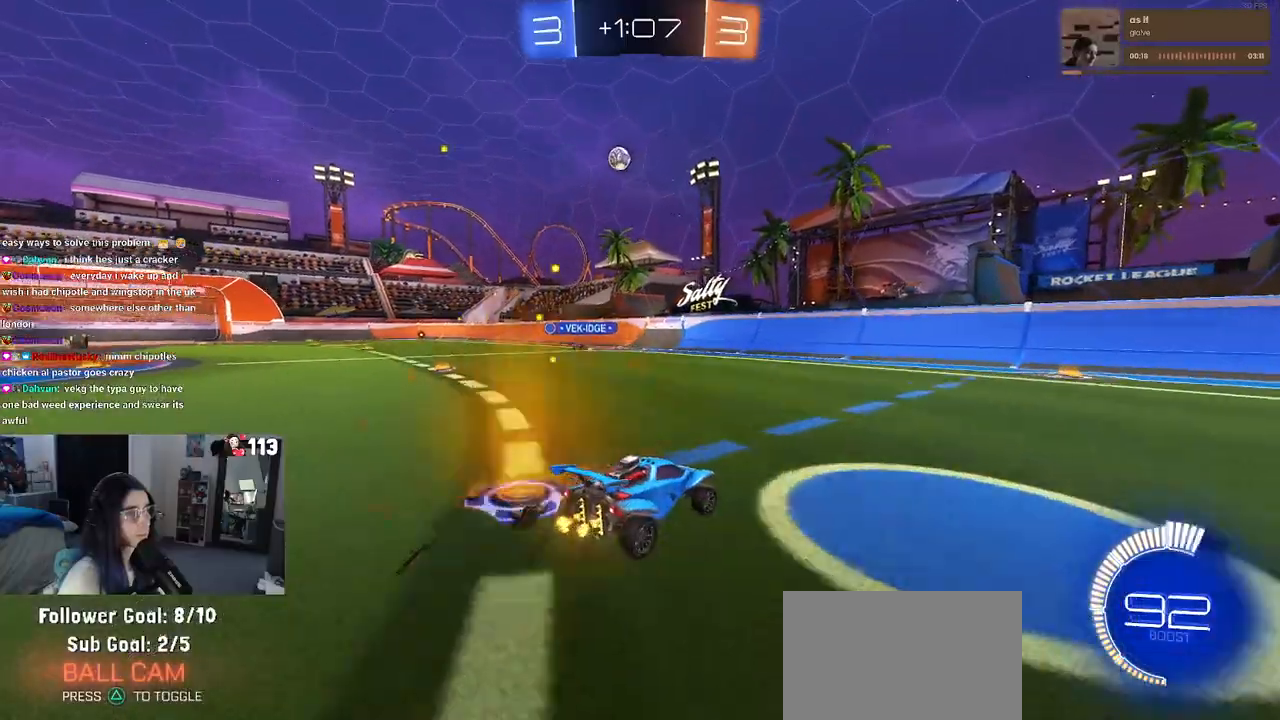
{"buttons": ["R2"], "left_stick": "right", "right_stick": "center", "events": [[33, "left_stick", "left"], [150, "left_stick", "center"], [217, "left_stick", "right"]]}
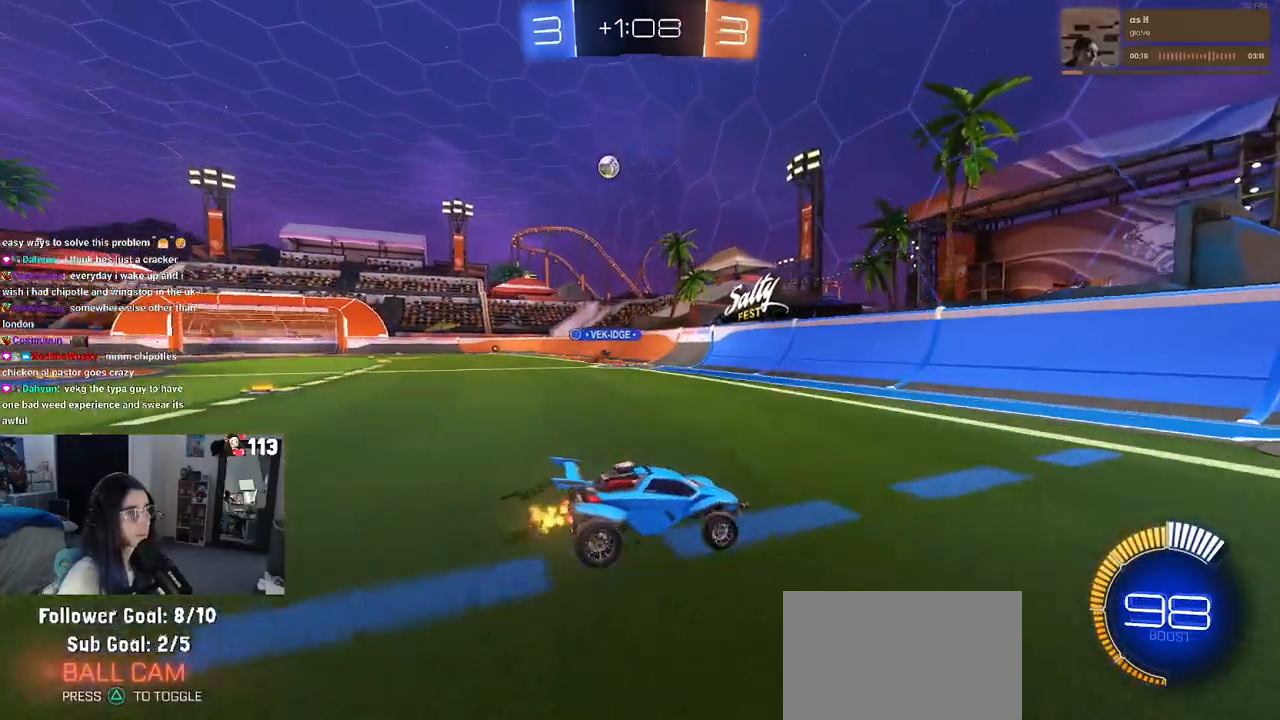
{"buttons": ["R1", "R2"], "left_stick": "left", "right_stick": "center", "events": [[33, "left_stick", "center"], [150, "left_stick", "left"], [167, "SQUARE", "down"], [183, "R1", "down"], [267, "SQUARE", "up"]]}
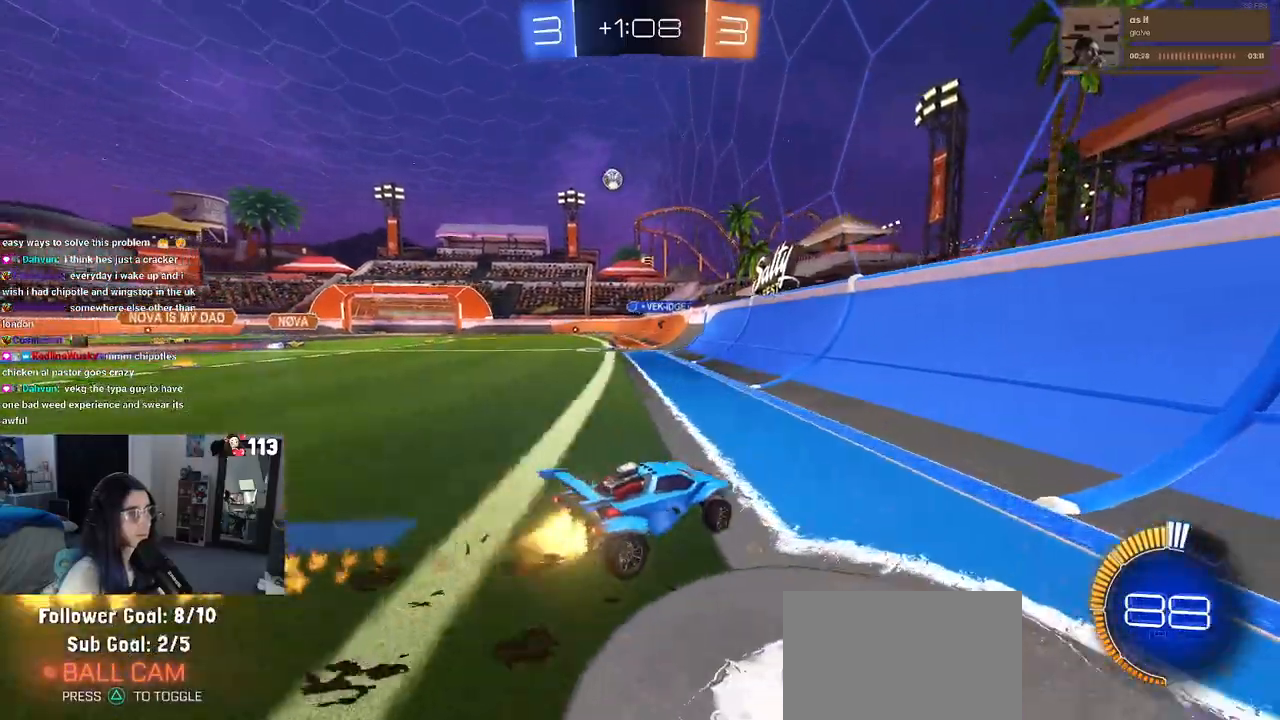
{"buttons": ["R2"], "left_stick": "center", "right_stick": "center", "events": [[200, "R1", "up"], [467, "left_stick", "center"]]}
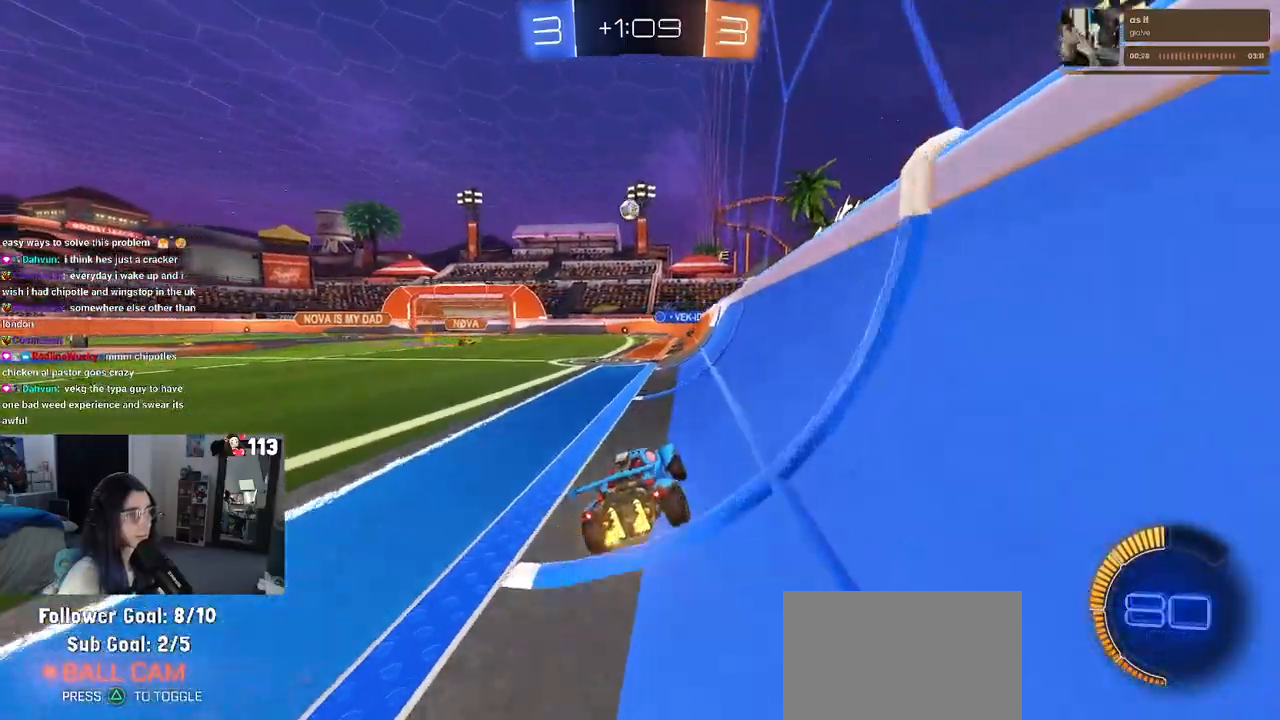
{"buttons": ["R2"], "left_stick": "center", "right_stick": "center", "events": [[67, "left_stick", "left"], [283, "left_stick", "center"]]}
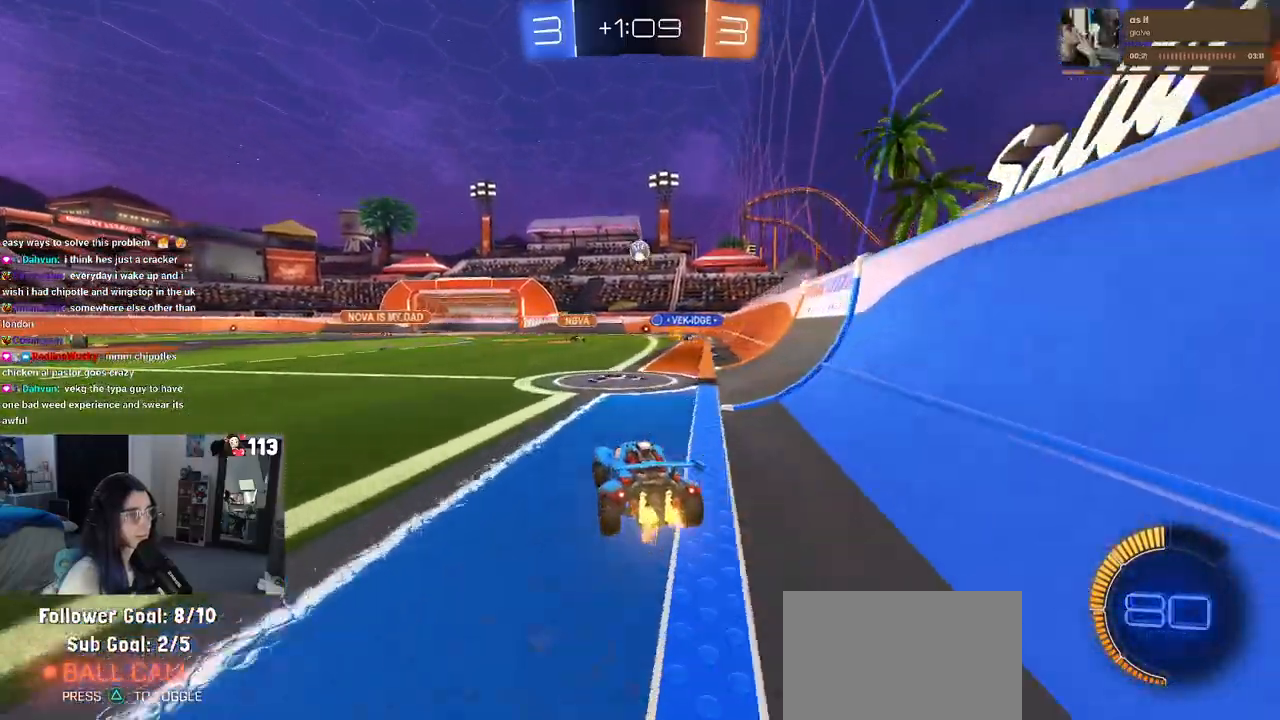
{"buttons": ["R2"], "left_stick": "center", "right_stick": "center", "events": []}
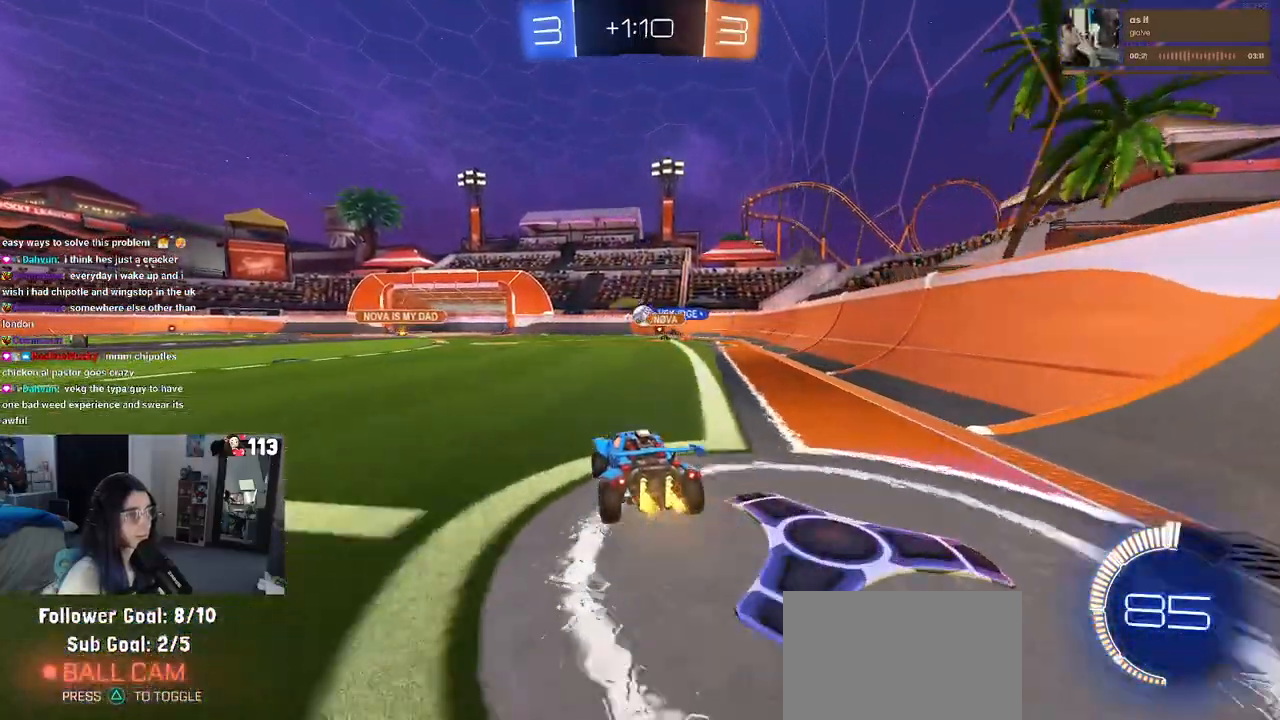
{"buttons": ["R1", "R2"], "left_stick": "left", "right_stick": "center", "events": [[117, "left_stick", "left"], [433, "R1", "down"]]}
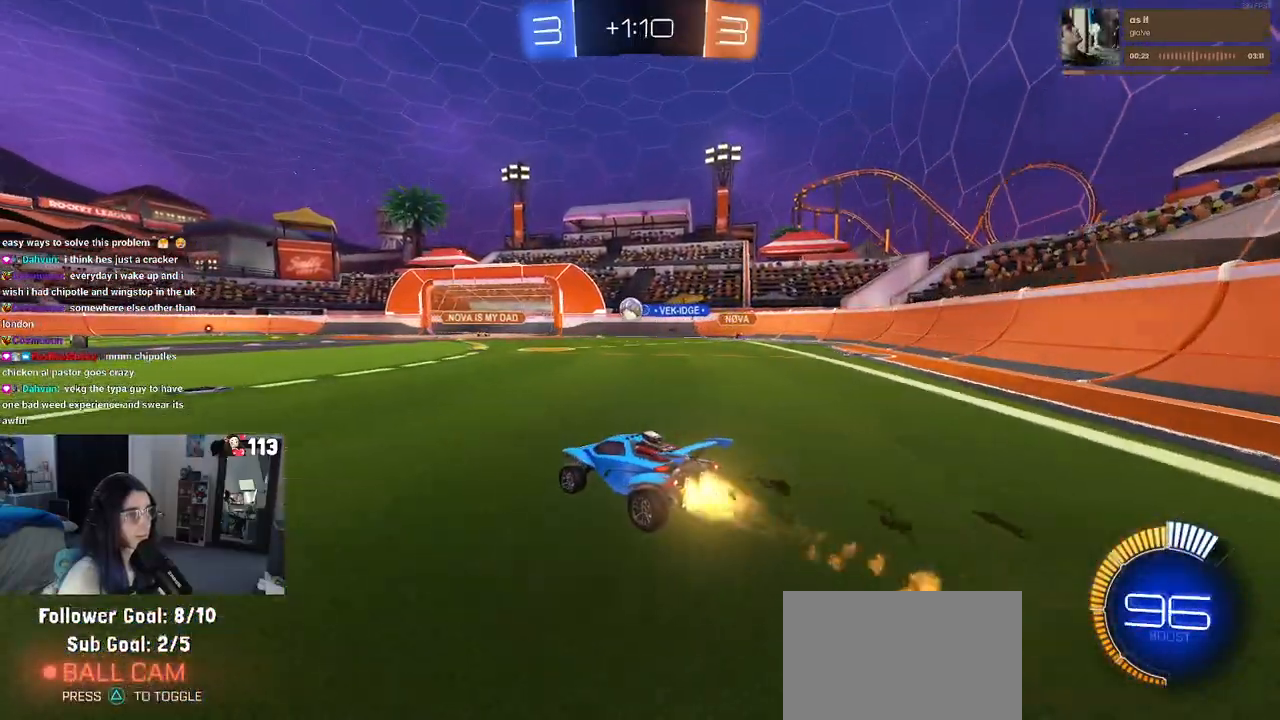
{"buttons": ["R2"], "left_stick": "center", "right_stick": "center", "events": [[217, "R1", "up"], [450, "left_stick", "center"]]}
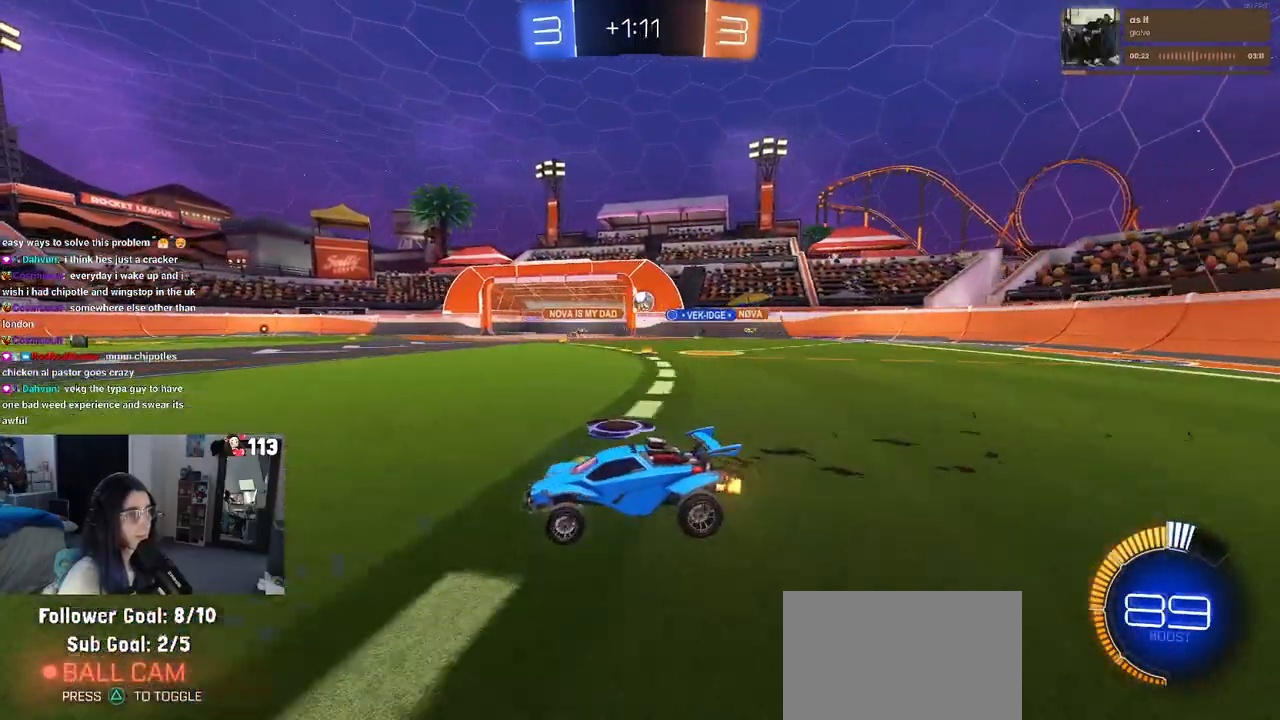
{"buttons": ["R2"], "left_stick": "left", "right_stick": "center", "events": [[133, "left_stick", "left"]]}
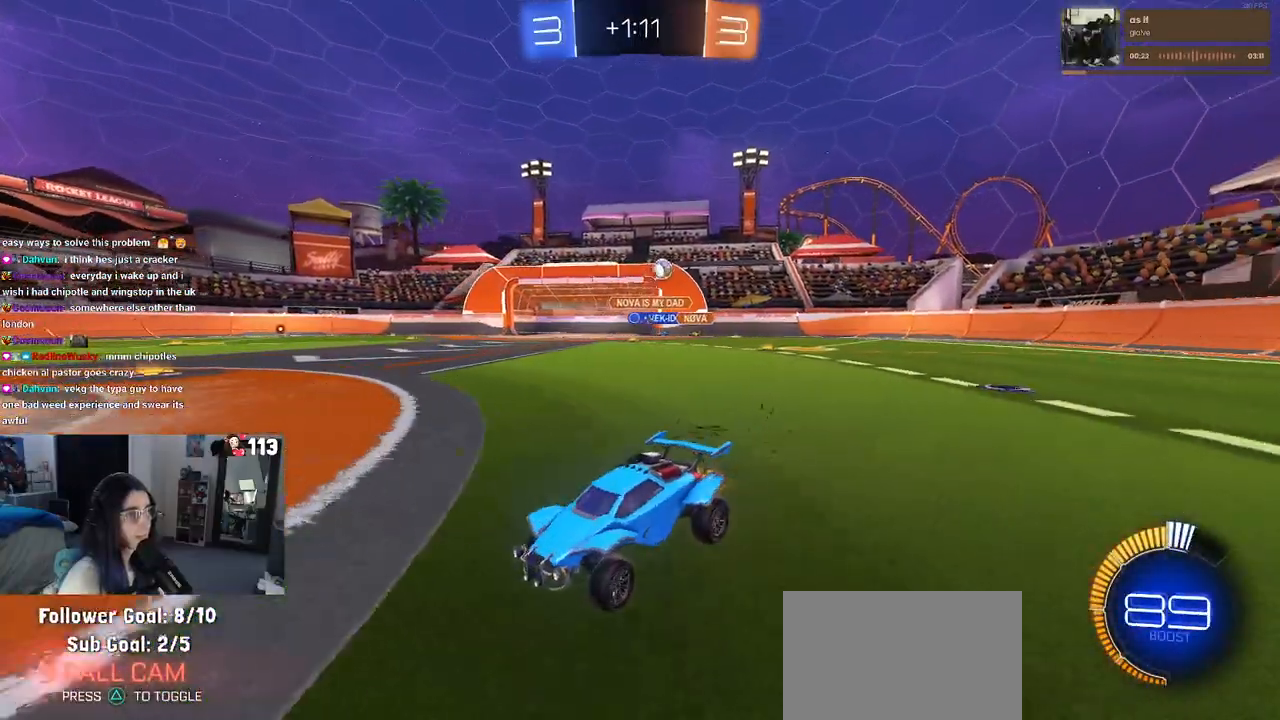
{"buttons": ["R1", "R2"], "left_stick": "left", "right_stick": "center", "events": [[267, "R1", "down"]]}
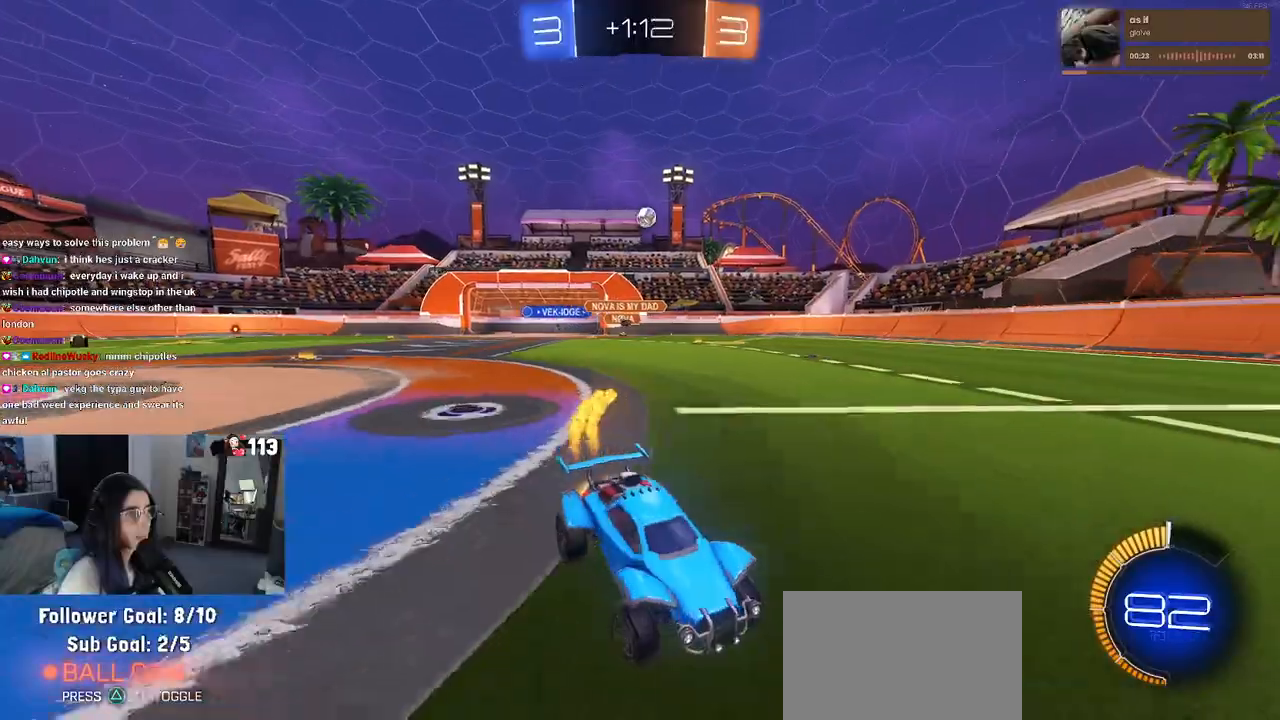
{"buttons": ["R1", "R2"], "left_stick": "left", "right_stick": "center", "events": []}
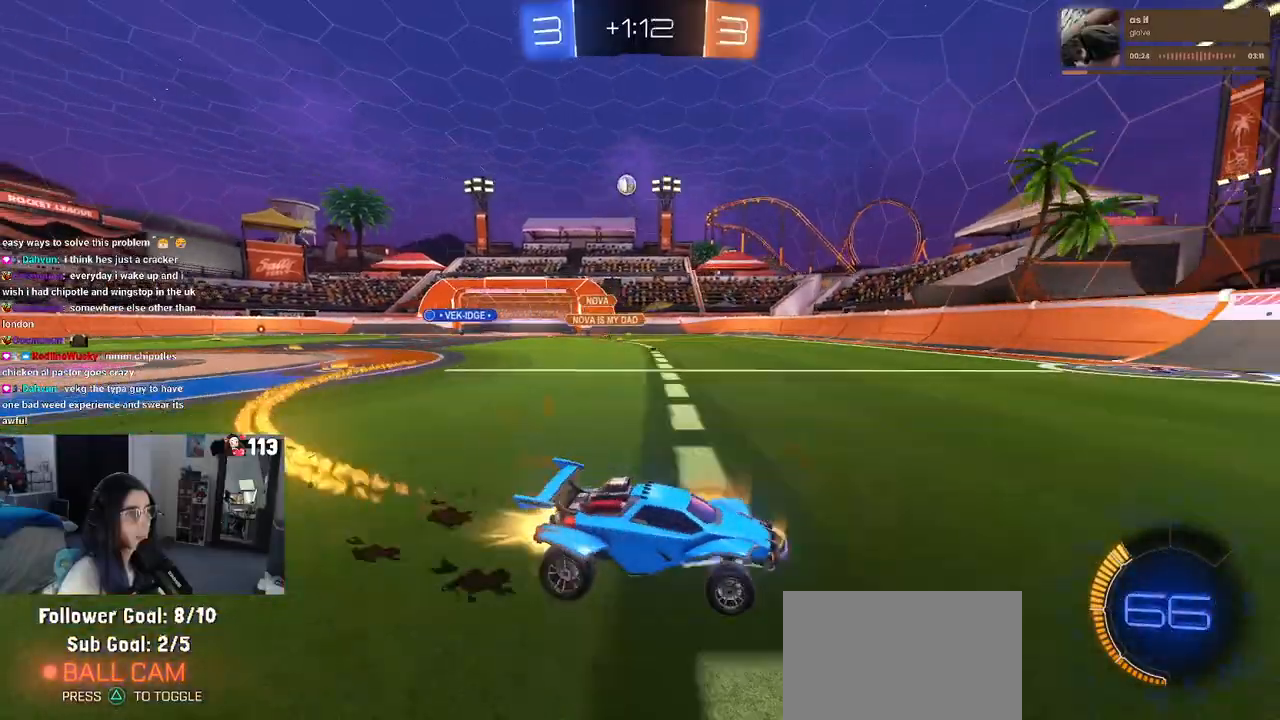
{"buttons": ["R2"], "left_stick": "center", "right_stick": "center", "events": [[167, "left_stick", "center"], [200, "R1", "up"]]}
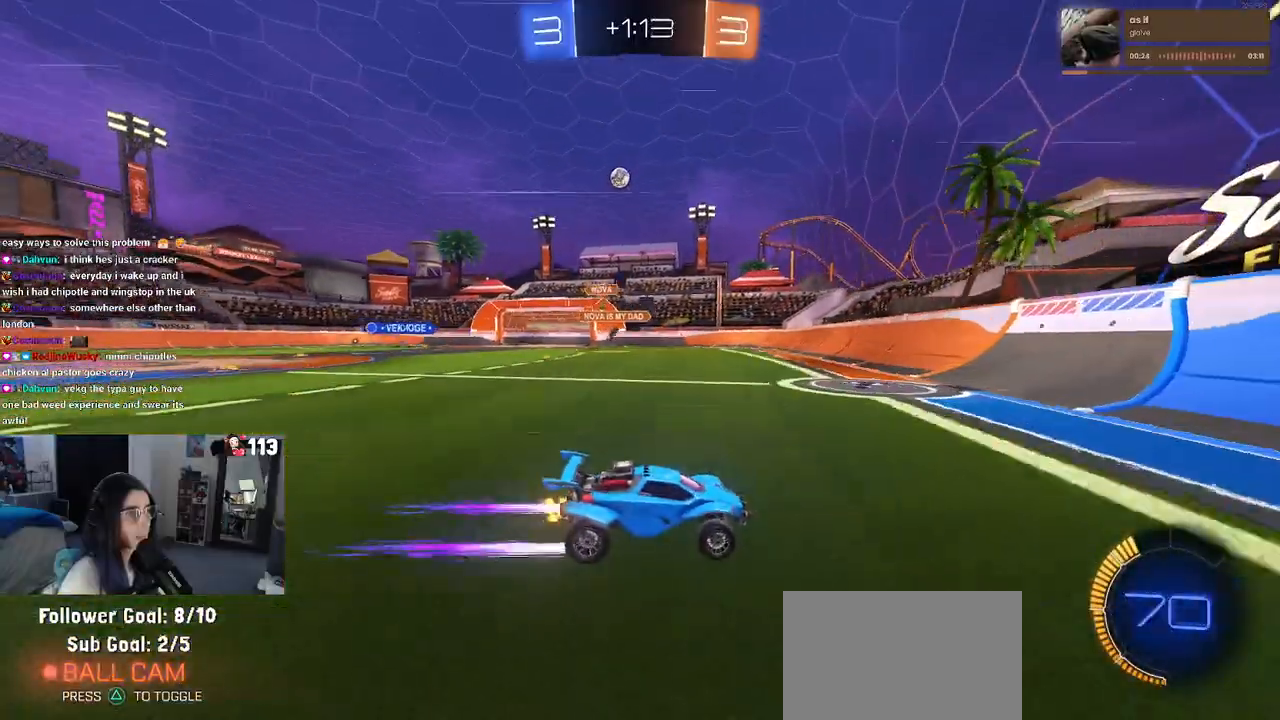
{"buttons": ["R2"], "left_stick": "right", "right_stick": "center", "events": [[100, "left_stick", "right"], [117, "L2", "down"], [117, "R2", "up"], [283, "R2", "down"], [367, "L2", "up"]]}
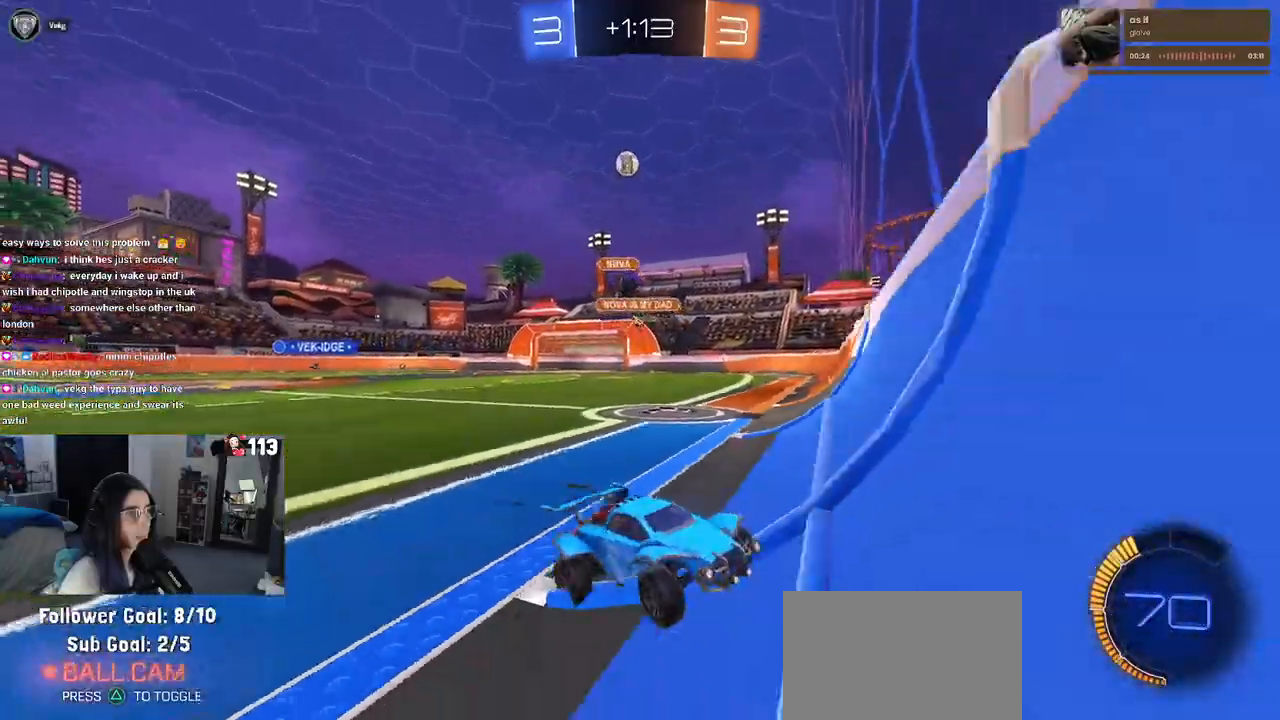
{"buttons": ["R2"], "left_stick": "center", "right_stick": "center", "events": [[33, "left_stick", "center"], [200, "left_stick", "left"], [483, "left_stick", "center"]]}
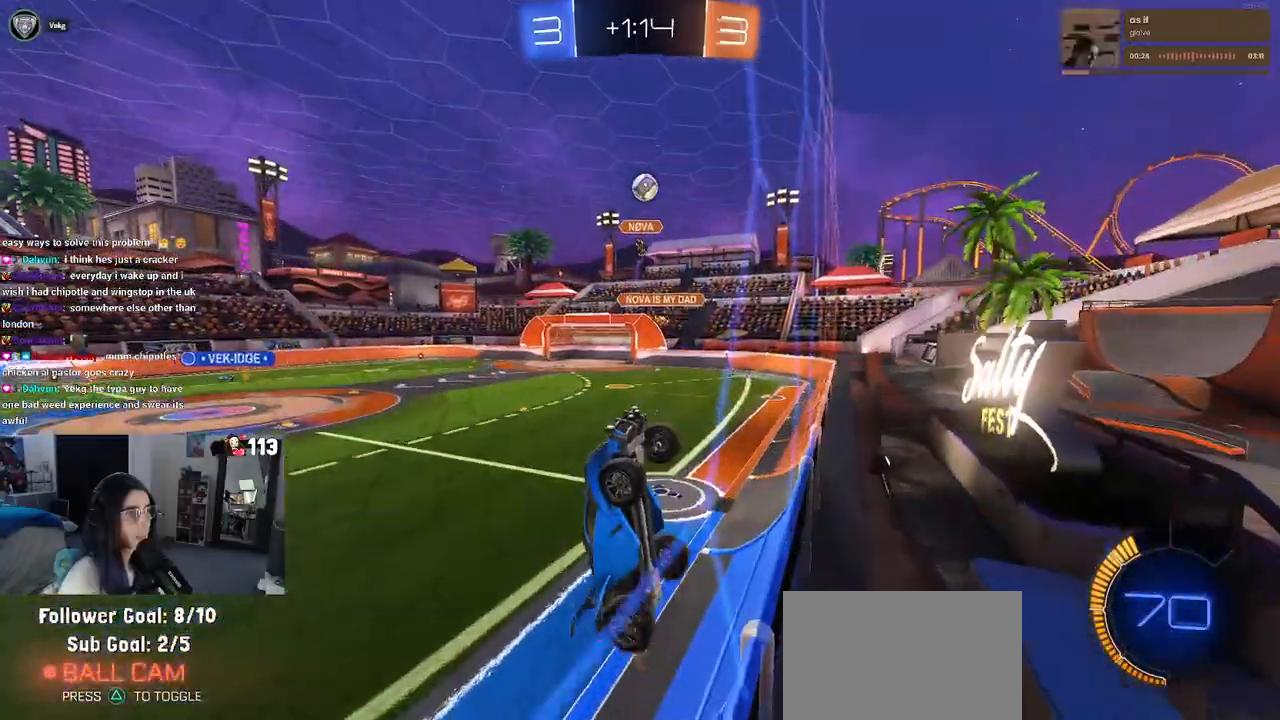
{"buttons": ["R1", "R2"], "left_stick": "left", "right_stick": "center", "events": [[283, "left_stick", "left"], [467, "R1", "down"]]}
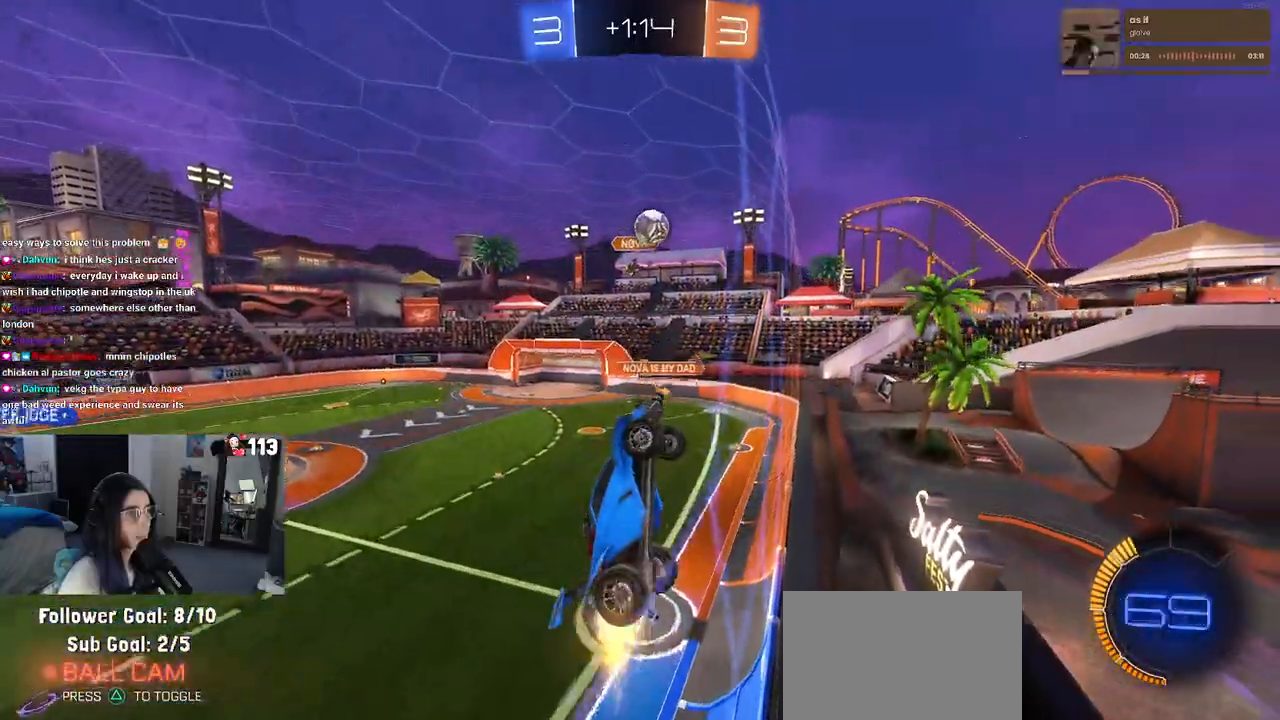
{"buttons": ["R1", "R2"], "left_stick": "center", "right_stick": "center", "events": [[233, "CROSS", "down"], [233, "left_stick", "down"], [250, "L1", "down"], [417, "CROSS", "up"], [450, "L1", "up"], [450, "left_stick", "center"]]}
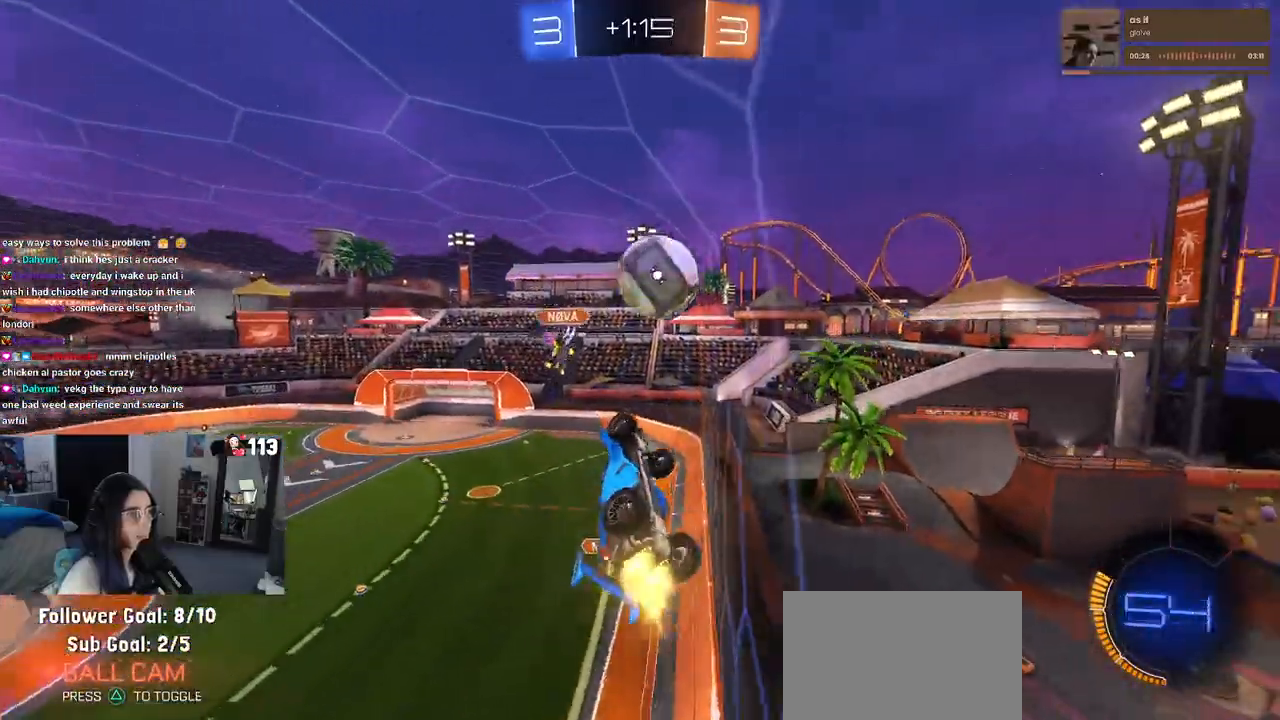
{"buttons": ["R1", "R2"], "left_stick": "down", "right_stick": "center", "events": [[67, "left_stick", "up-left"], [117, "CROSS", "down"], [250, "CROSS", "up"], [250, "left_stick", "down"]]}